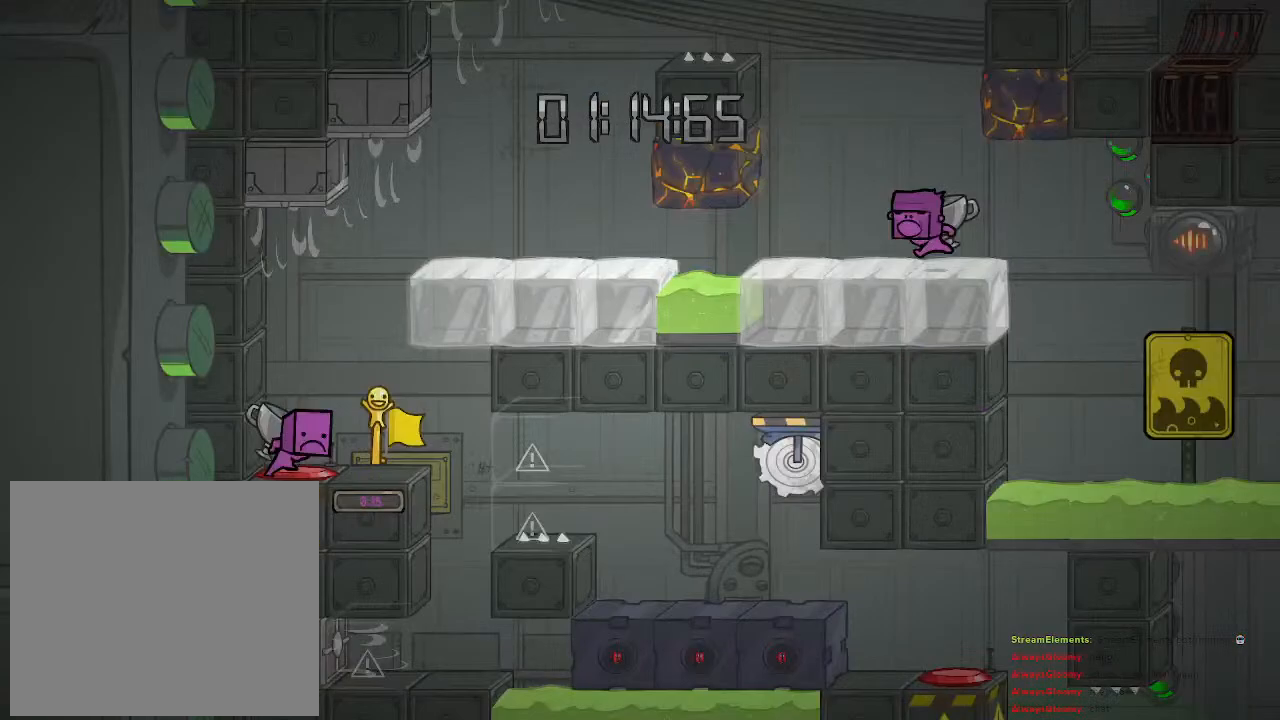
Gameplay with a controller (PlayStation layout); each line is a JSON object with the inputs held at the frame after it. "events" lists button and stick changes between this image and that frame as [ms after this image, input, new state], when the widget could be followed in between.
{"buttons": [], "left_stick": "left", "right_stick": "center", "events": [[417, "CROSS", "down"], [483, "CROSS", "up"]]}
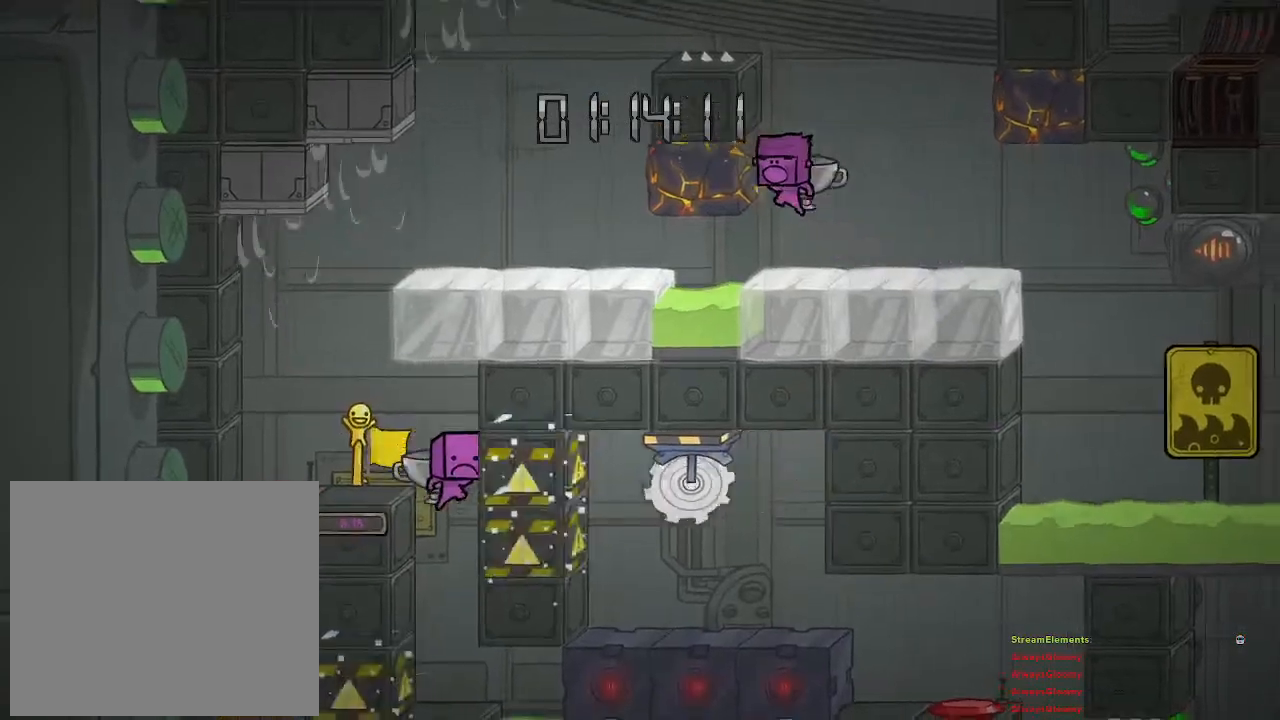
{"buttons": [], "left_stick": "center", "right_stick": "center", "events": [[150, "left_stick", "center"]]}
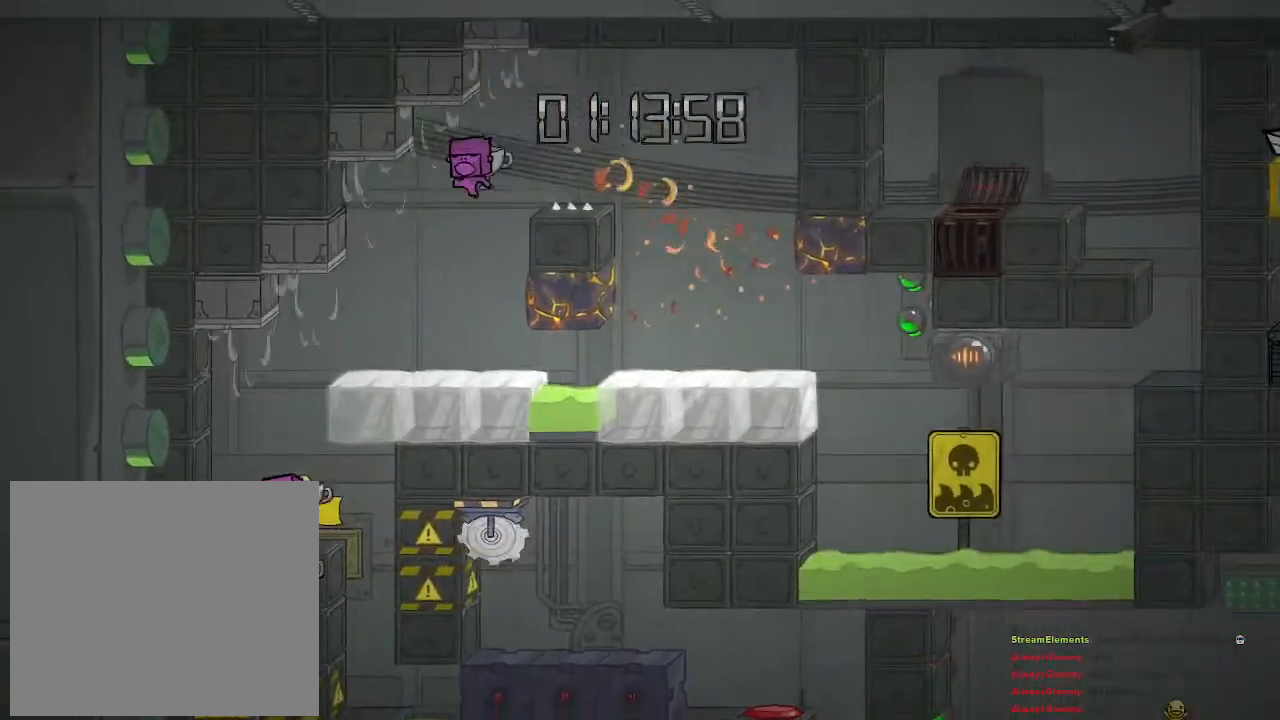
{"buttons": [], "left_stick": "center", "right_stick": "center", "events": [[67, "left_stick", "left"], [400, "left_stick", "center"]]}
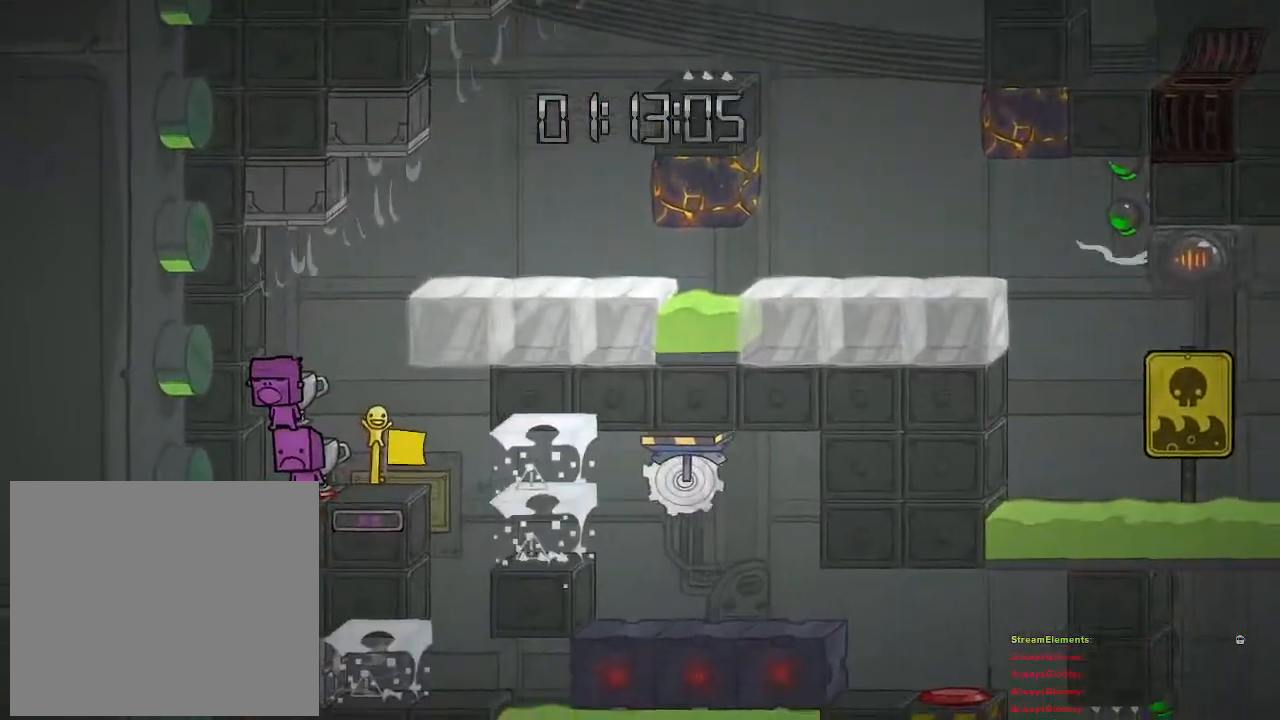
{"buttons": [], "left_stick": "center", "right_stick": "center", "events": [[167, "left_stick", "right"], [500, "left_stick", "center"]]}
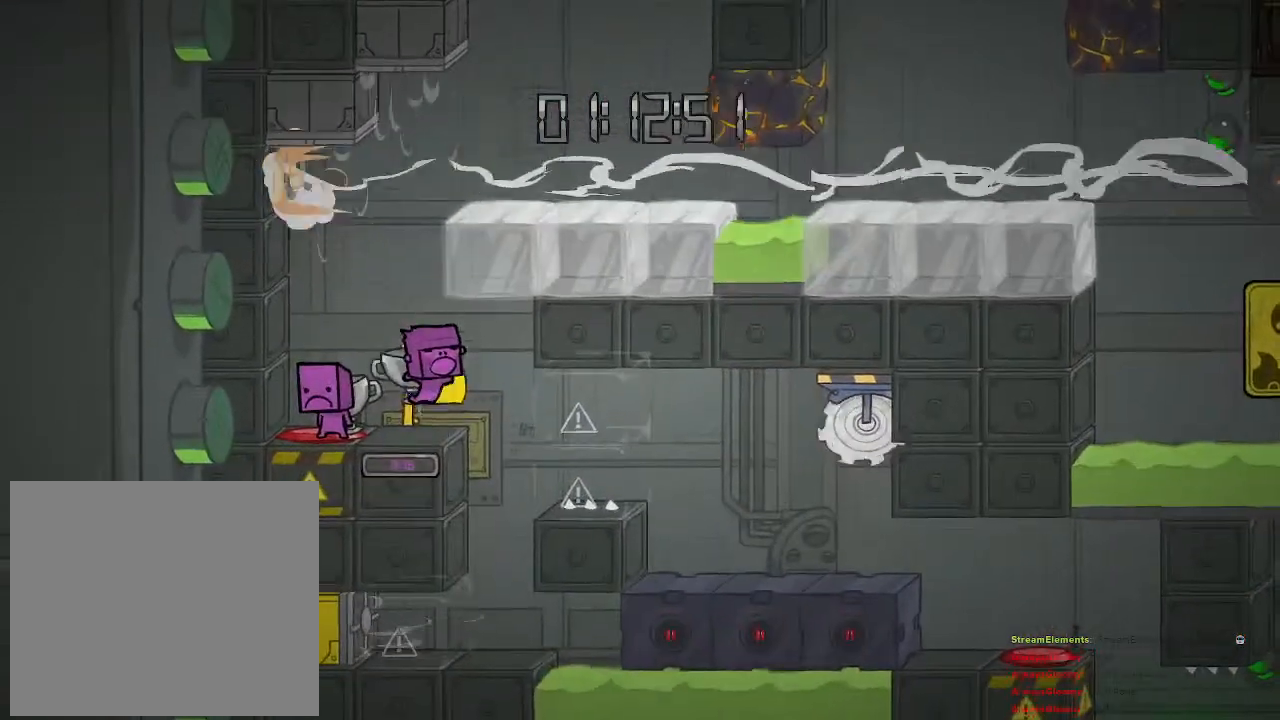
{"buttons": [], "left_stick": "center", "right_stick": "center", "events": []}
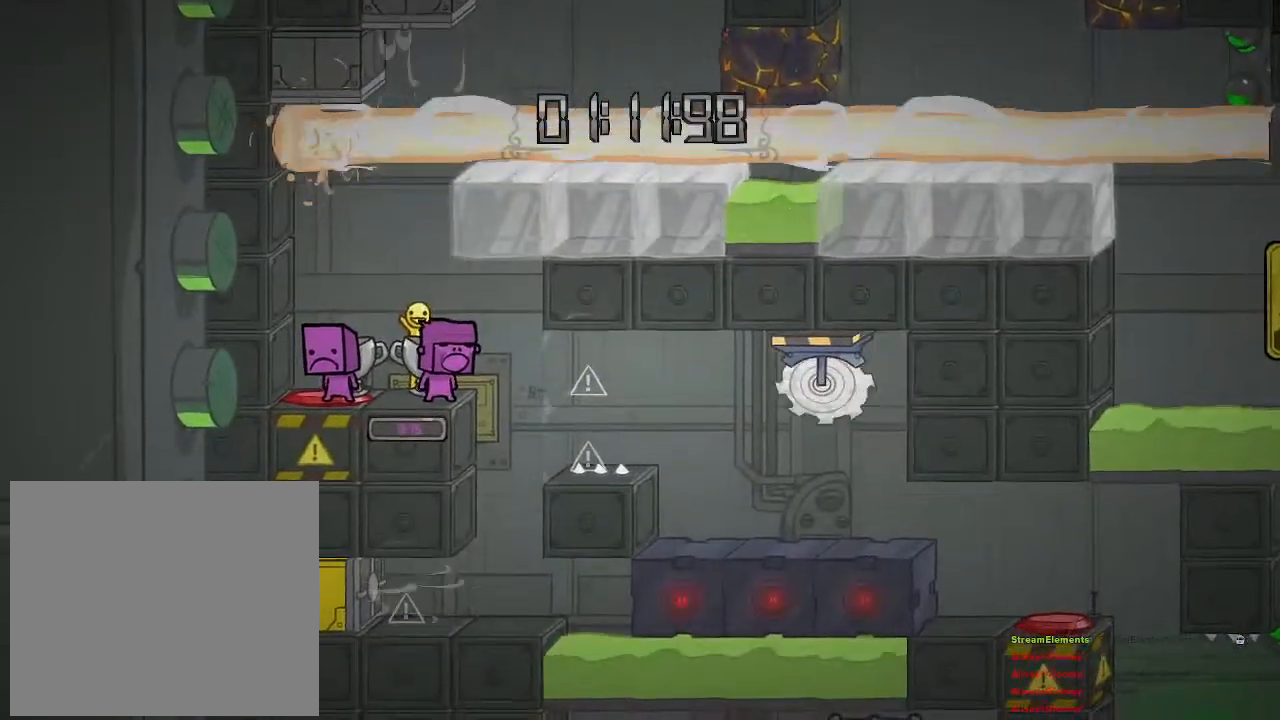
{"buttons": [], "left_stick": "center", "right_stick": "center", "events": []}
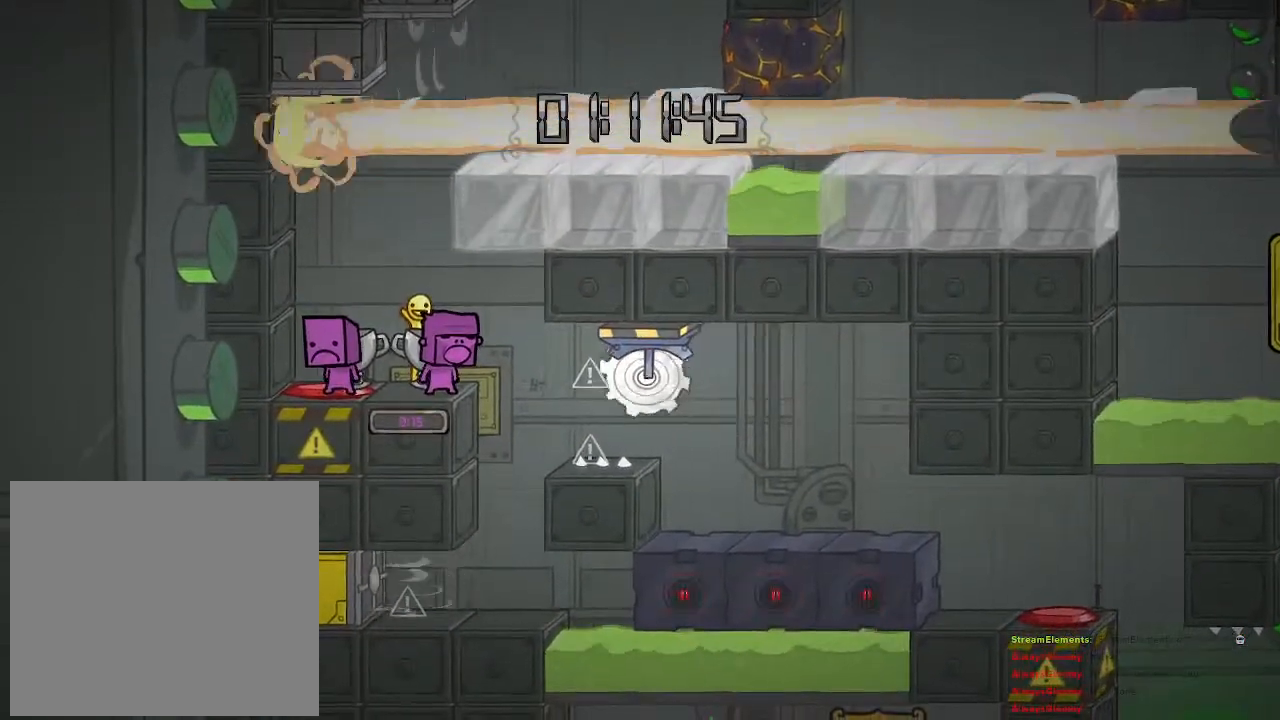
{"buttons": [], "left_stick": "center", "right_stick": "center", "events": []}
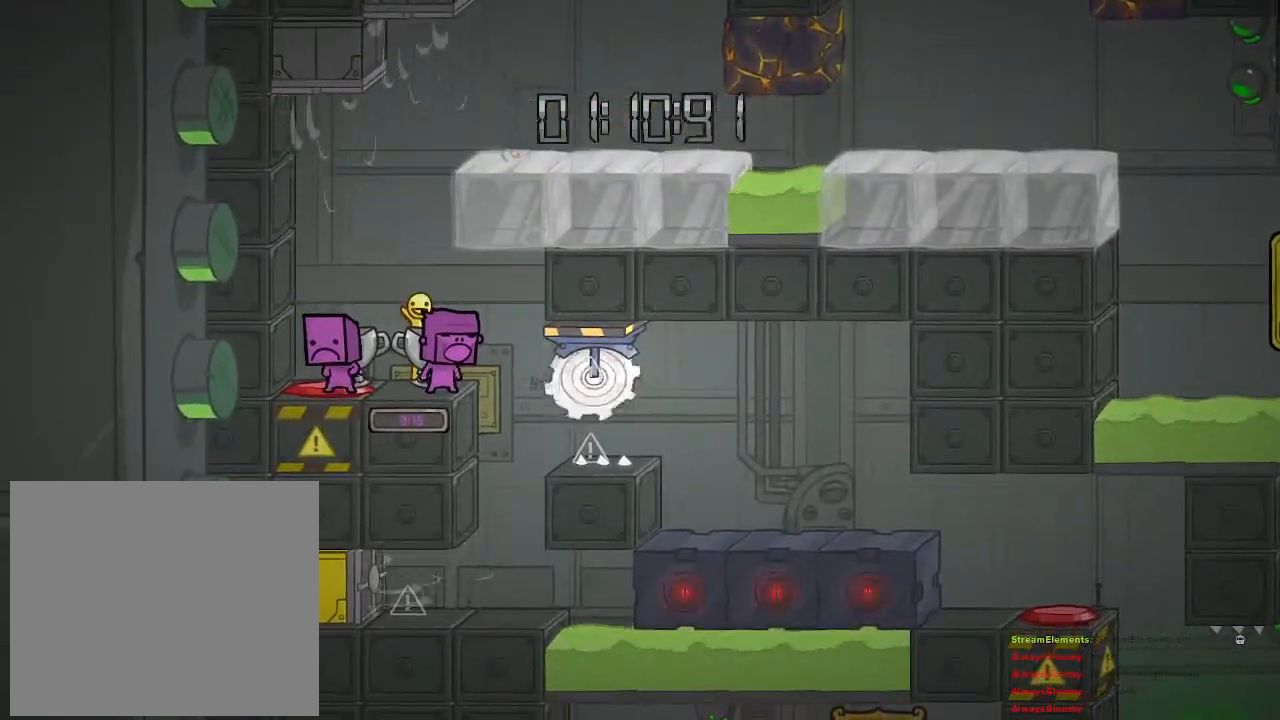
{"buttons": [], "left_stick": "right", "right_stick": "center", "events": [[400, "left_stick", "right"]]}
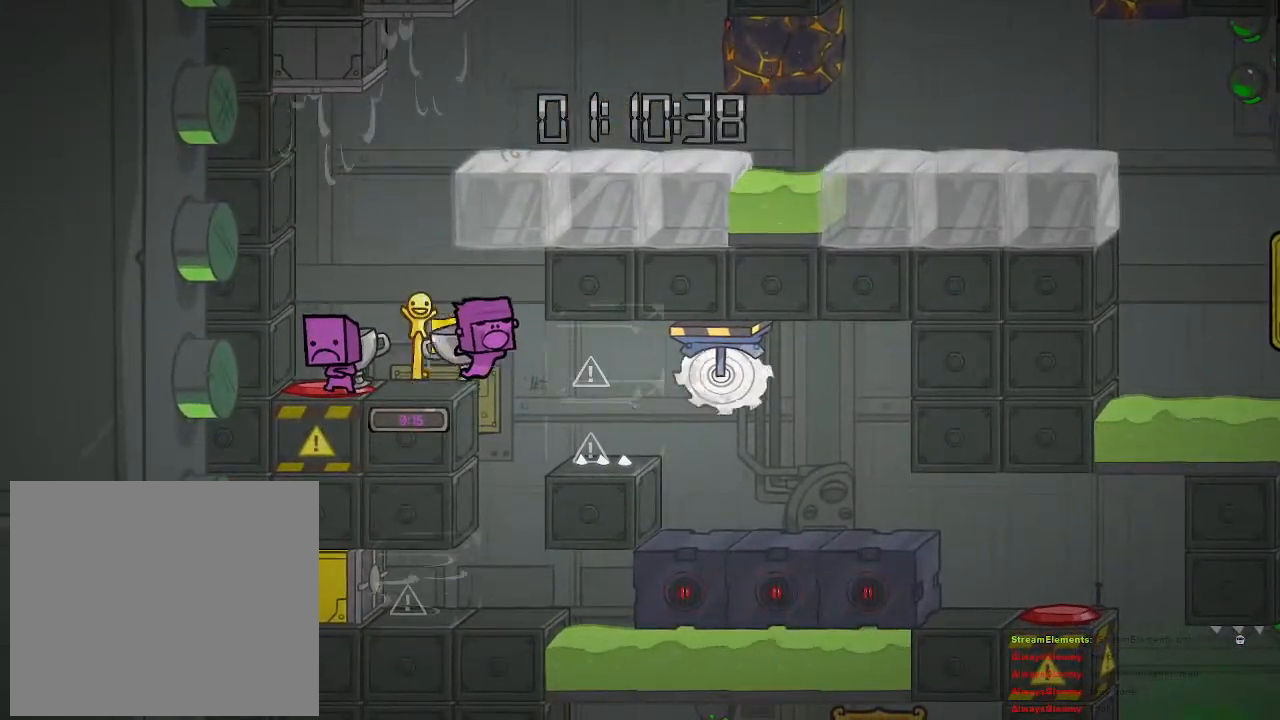
{"buttons": ["CROSS"], "left_stick": "right", "right_stick": "center", "events": [[183, "CROSS", "down"], [333, "CROSS", "up"], [417, "CROSS", "down"]]}
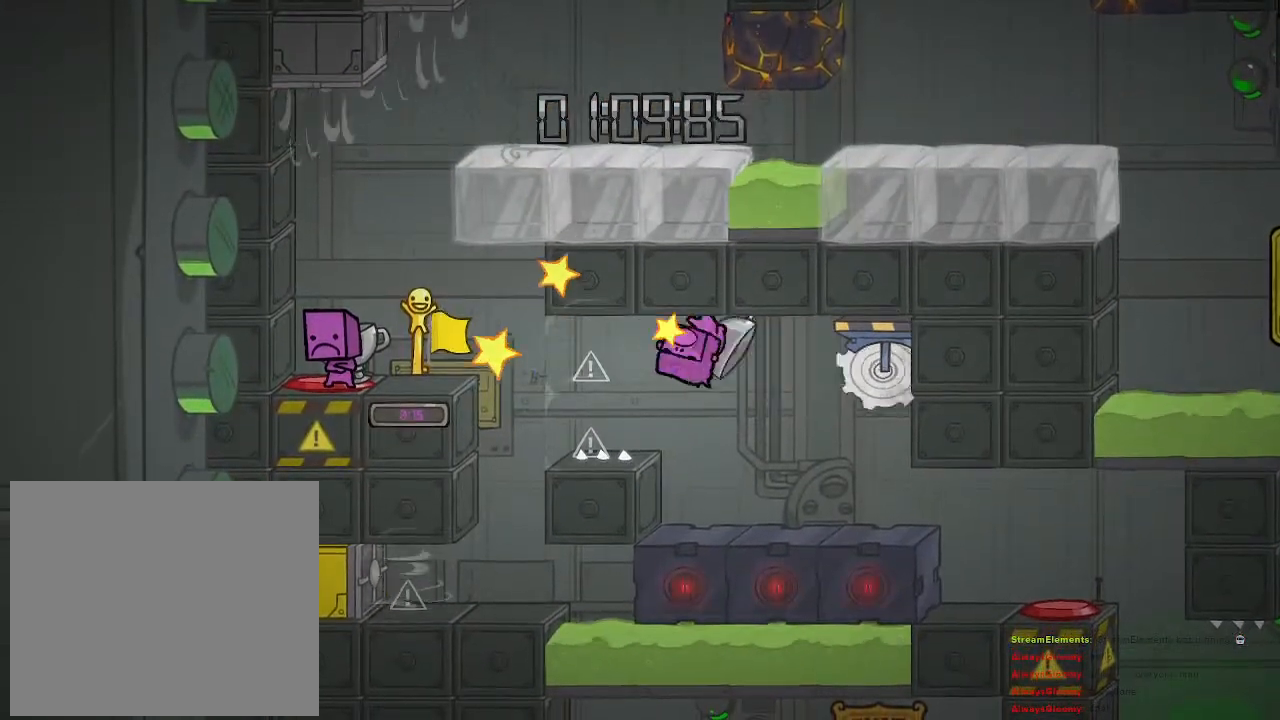
{"buttons": [], "left_stick": "right", "right_stick": "center", "events": [[33, "CROSS", "up"]]}
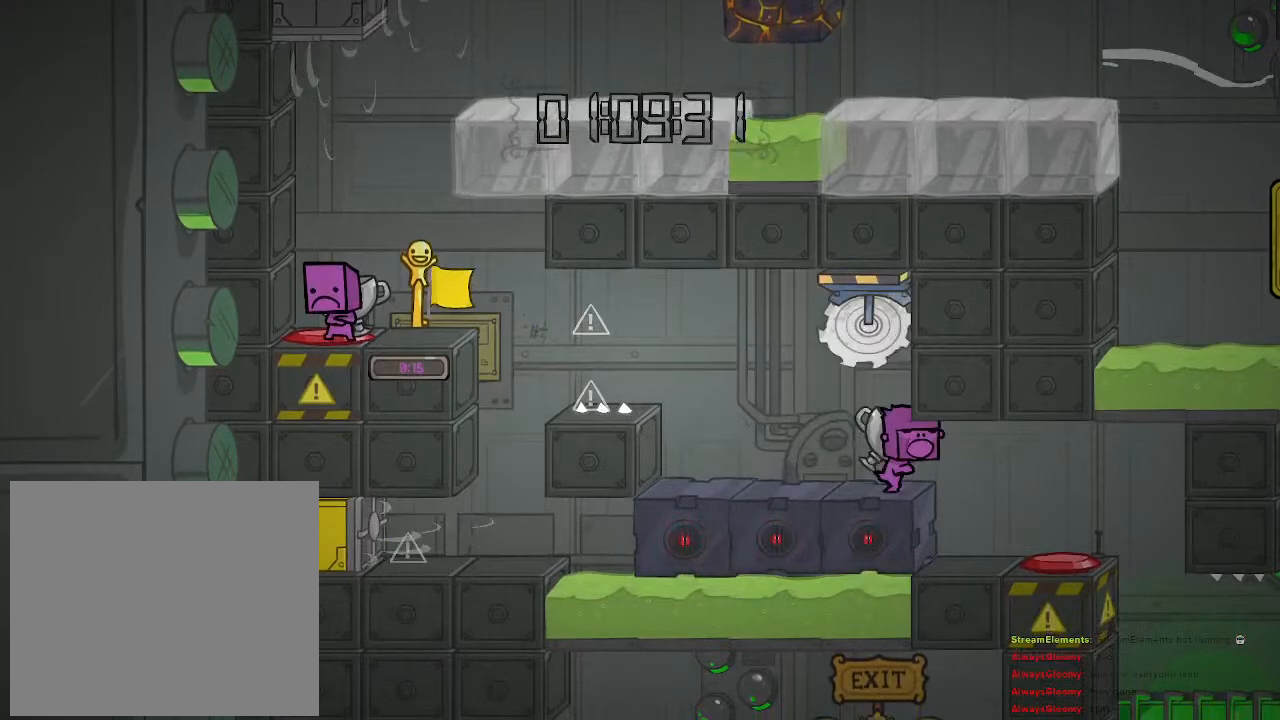
{"buttons": [], "left_stick": "center", "right_stick": "center", "events": [[450, "left_stick", "center"]]}